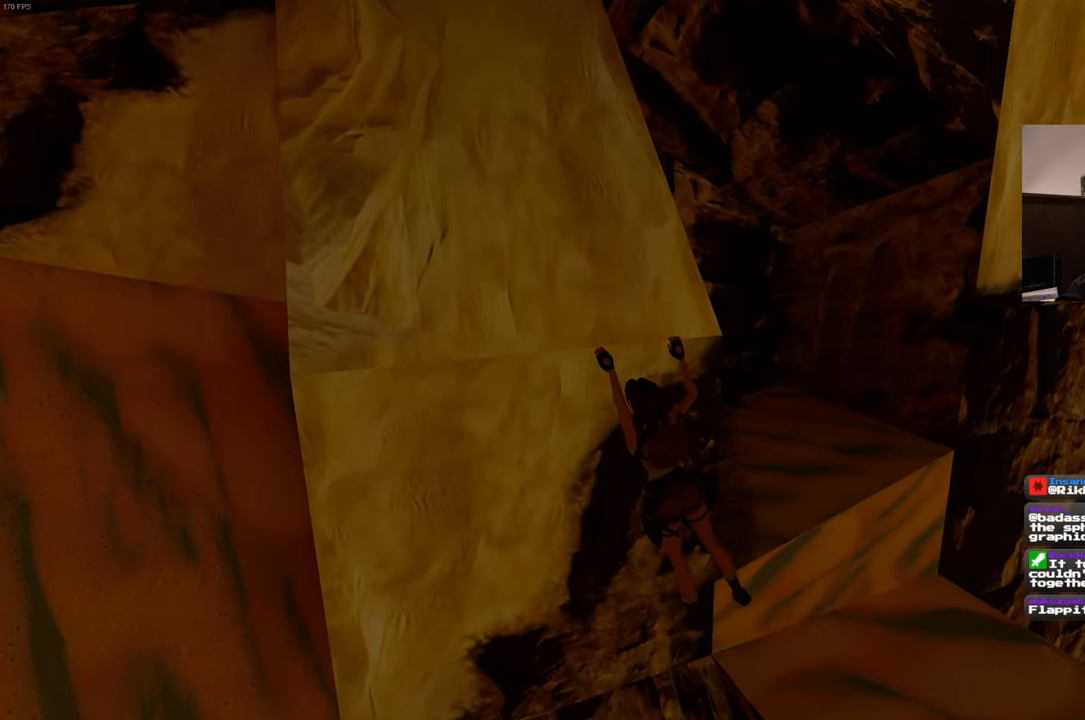
Gameplay with a controller (PlayStation layout); each line is a JSON object with the inputs held at the frame after it (dt_ms = milliseconds from this image to that frame). "events" lists button and stick changes between this image and that frame as [ms after this image, input, new state], when the widget could be followed in between. Not read: L3 R3 START.
{"dt_ms": 1000, "buttons": [], "left_stick": "center", "right_stick": "center", "events": [[850, "left_stick", "center"], [967, "R2", "up"]]}
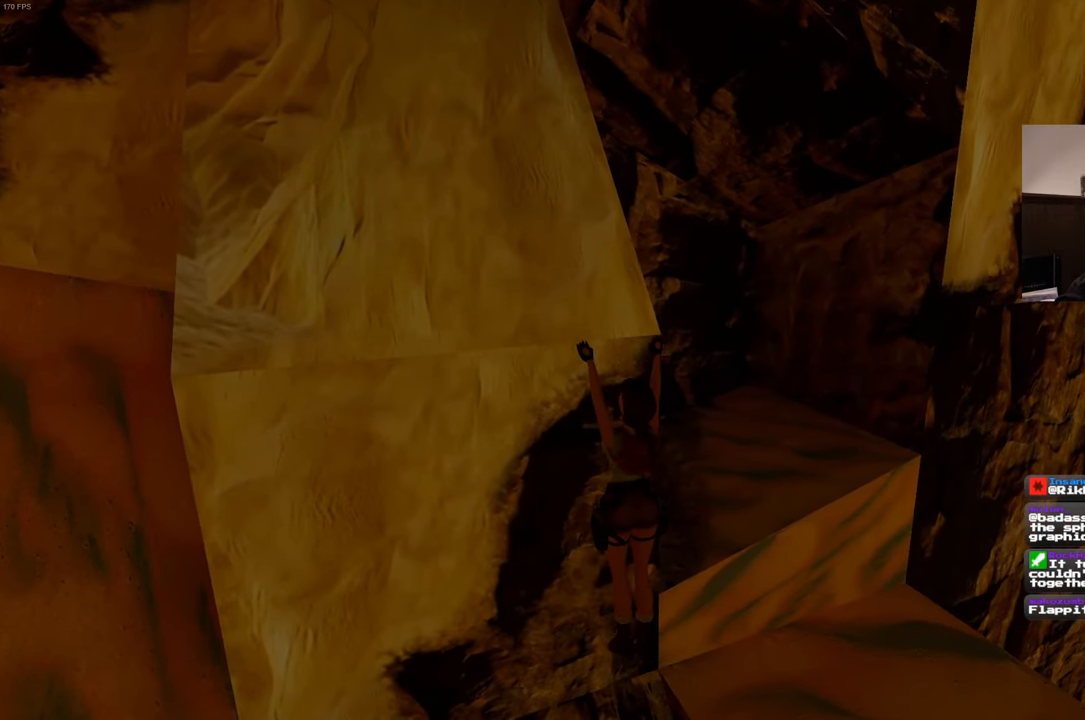
{"dt_ms": 500, "buttons": ["R2"], "left_stick": "center", "right_stick": "center", "events": [[467, "R2", "down"]]}
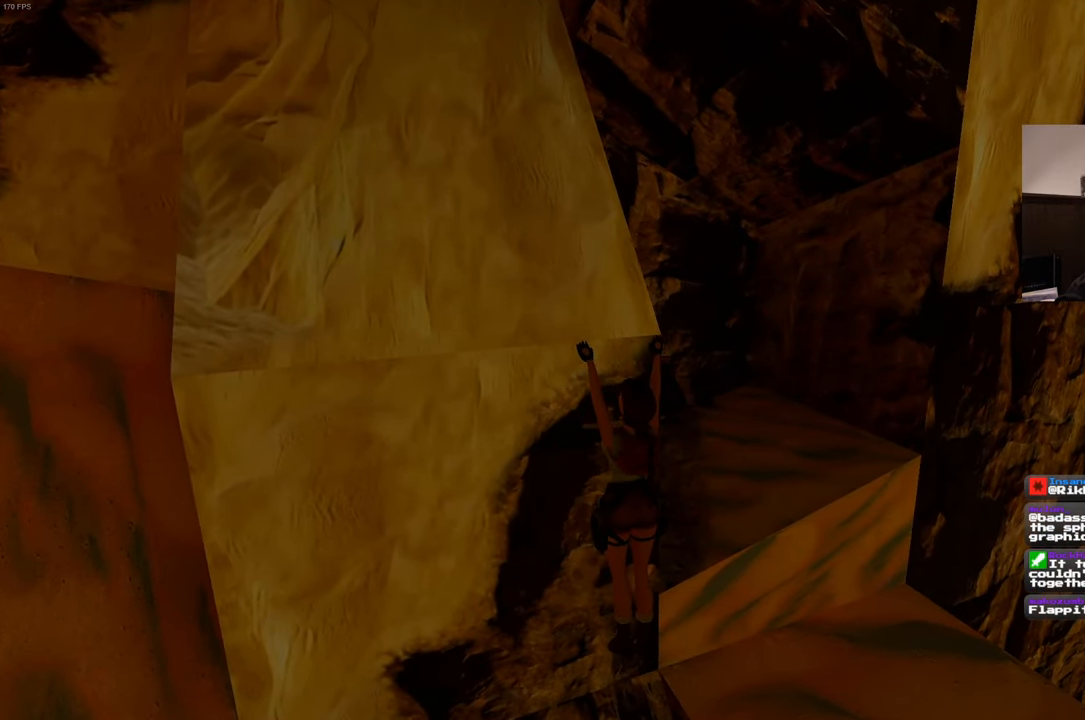
{"dt_ms": 500, "buttons": [], "left_stick": "center", "right_stick": "center", "events": [[67, "R2", "up"]]}
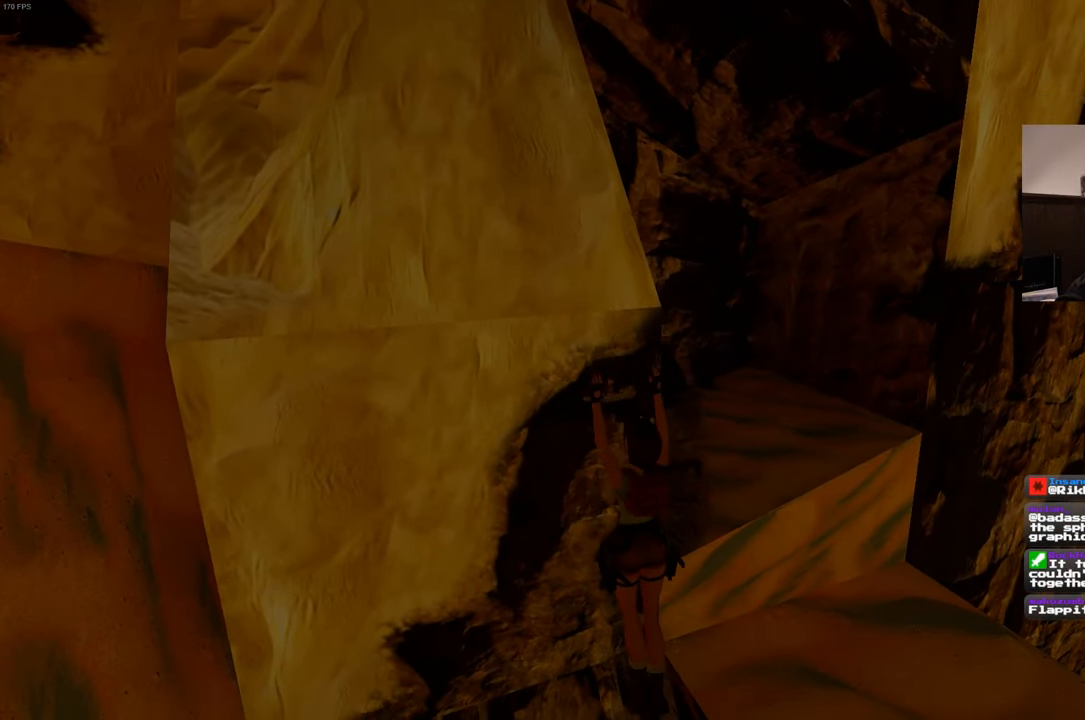
{"dt_ms": 500, "buttons": ["R2"], "left_stick": "center", "right_stick": "center", "events": [[150, "DPAD_DOWN", "down"], [150, "R2", "down"], [234, "DPAD_DOWN", "up"]]}
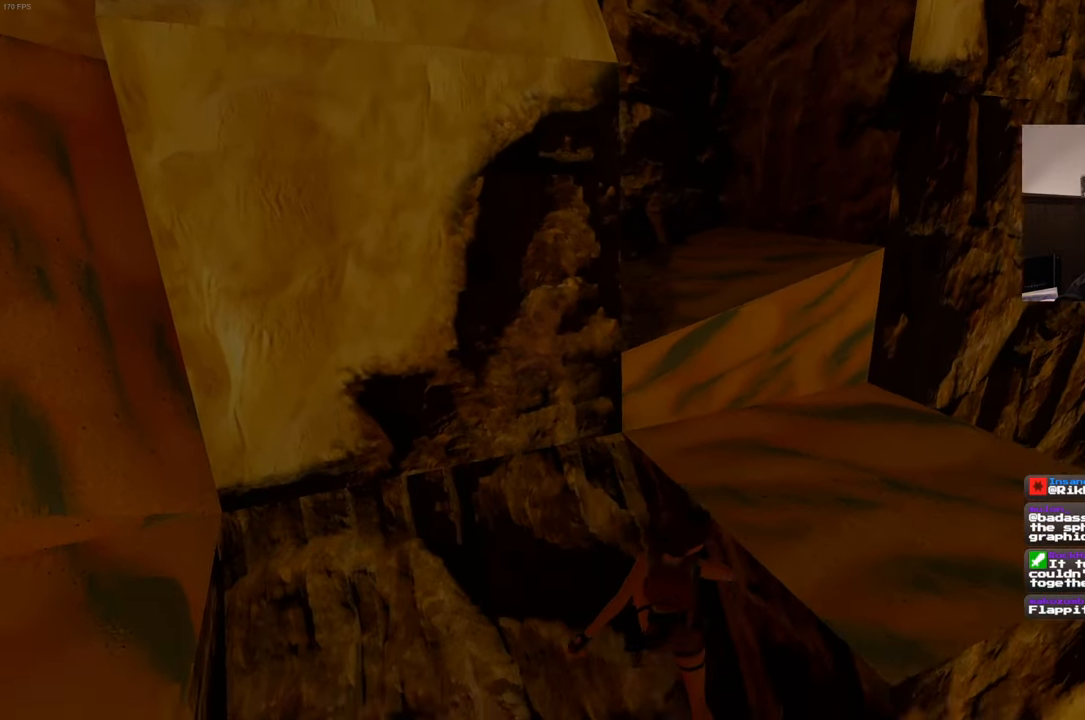
{"dt_ms": 500, "buttons": ["R2"], "left_stick": "center", "right_stick": "center", "events": []}
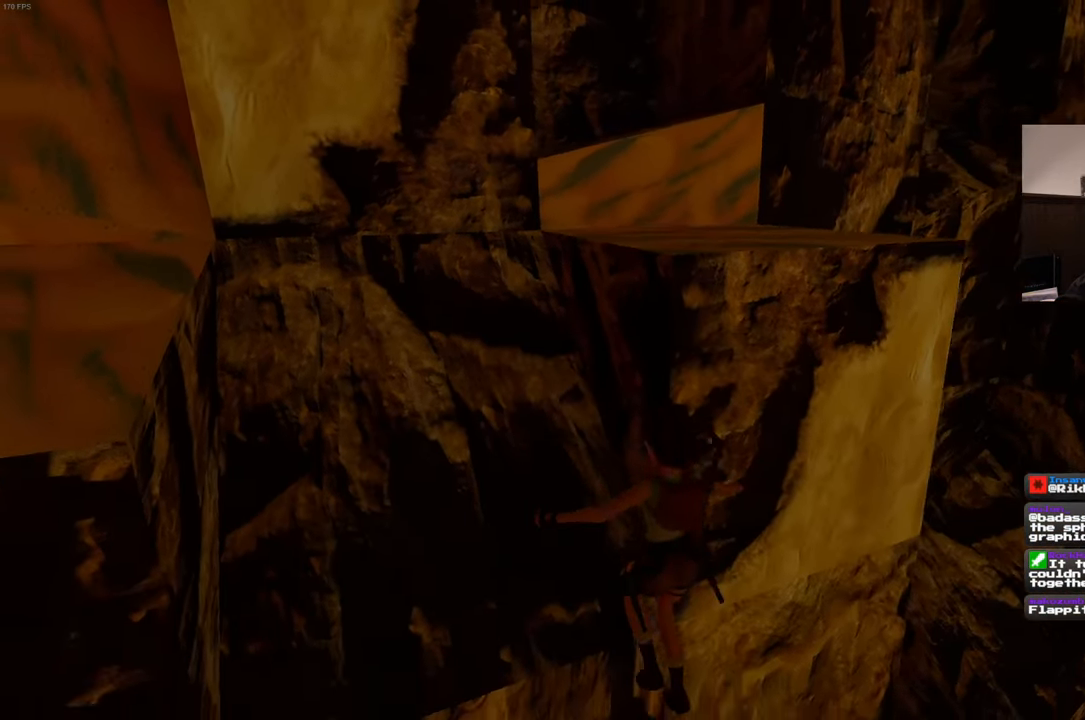
{"dt_ms": 500, "buttons": ["R2"], "left_stick": "center", "right_stick": "center", "events": []}
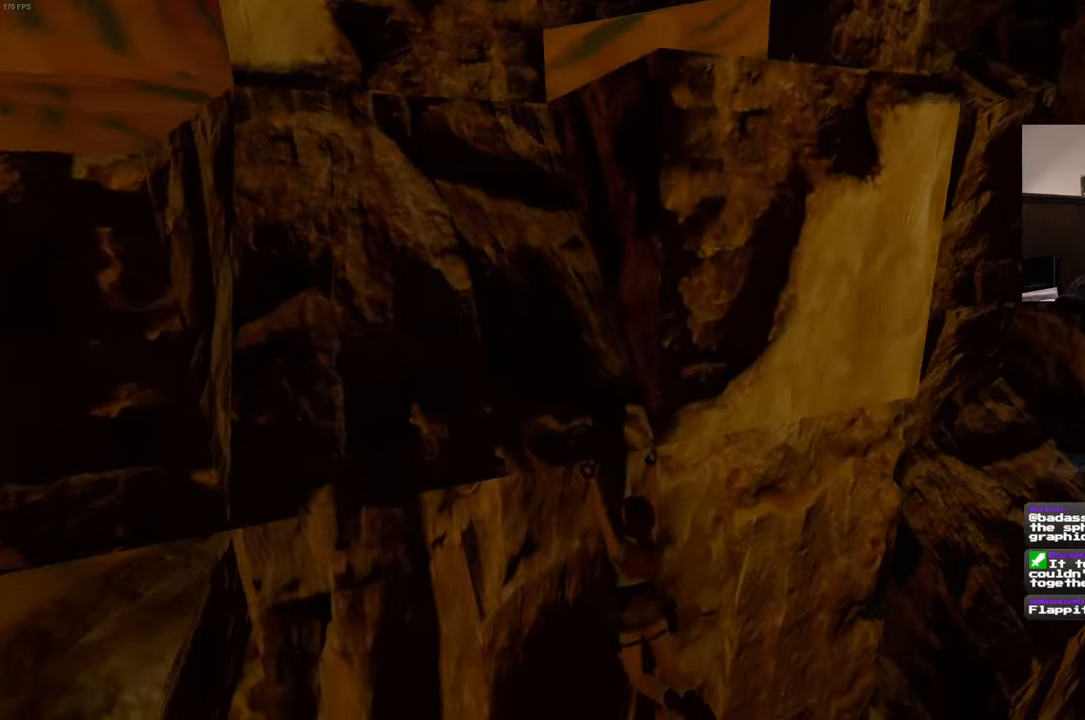
{"dt_ms": 500, "buttons": [], "left_stick": "center", "right_stick": "center", "events": [[216, "R2", "up"], [283, "CIRCLE", "down"], [416, "CIRCLE", "up"]]}
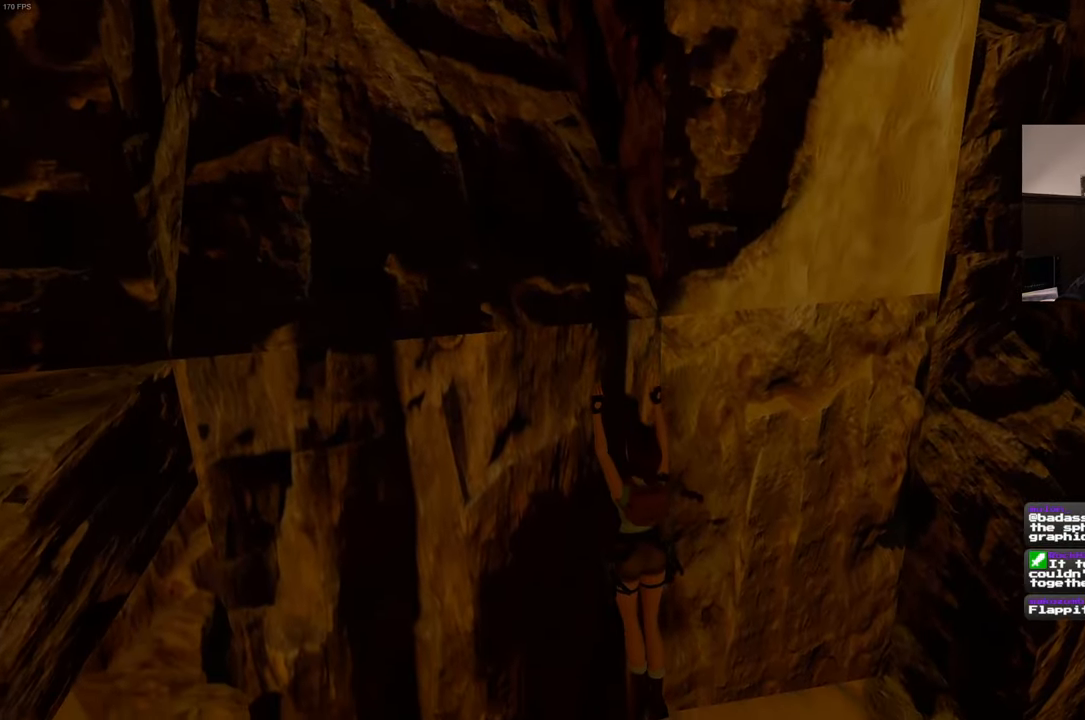
{"dt_ms": 500, "buttons": [], "left_stick": "left", "right_stick": "center", "events": [[433, "left_stick", "left"]]}
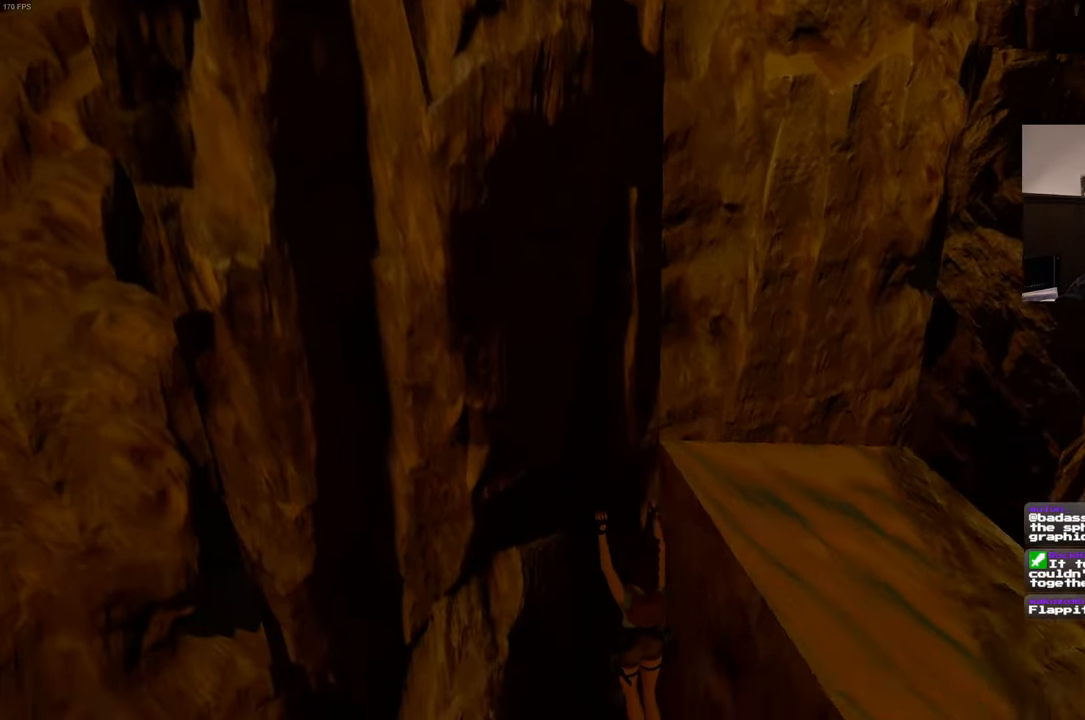
{"dt_ms": 500, "buttons": [], "left_stick": "center", "right_stick": "center", "events": [[83, "left_stick", "up"], [133, "left_stick", "center"], [333, "CIRCLE", "down"], [483, "CIRCLE", "up"]]}
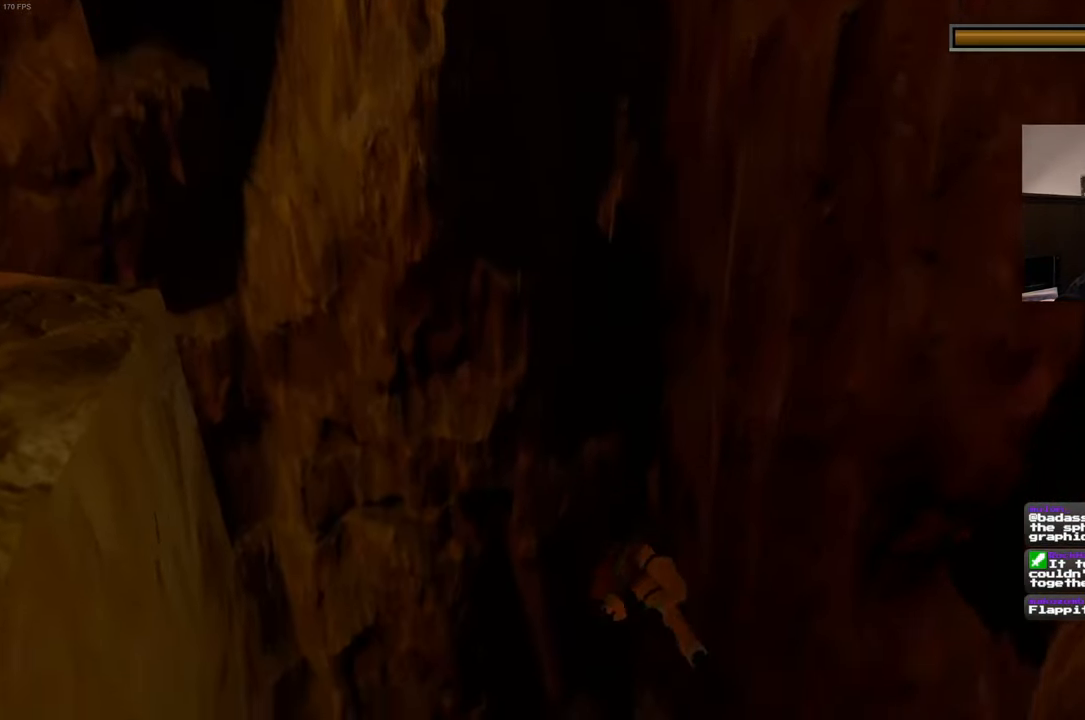
{"dt_ms": 500, "buttons": [], "left_stick": "center", "right_stick": "down-right", "events": [[233, "right_stick", "down-right"]]}
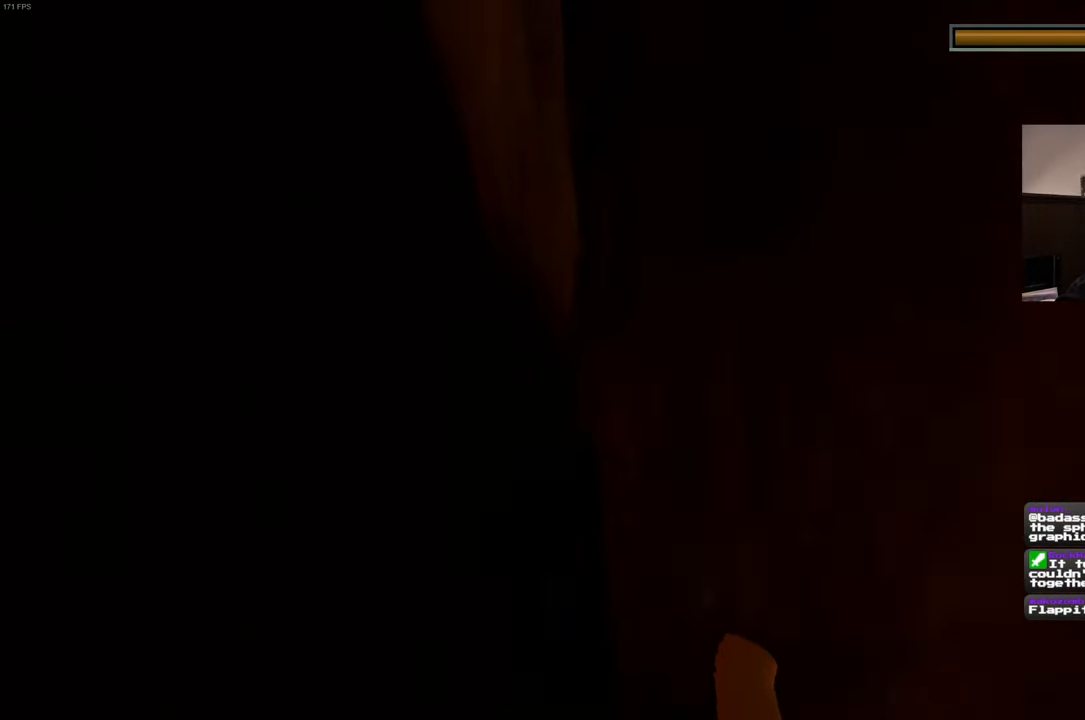
{"dt_ms": 500, "buttons": [], "left_stick": "up-right", "right_stick": "center", "events": [[116, "left_stick", "up-right"], [300, "right_stick", "center"]]}
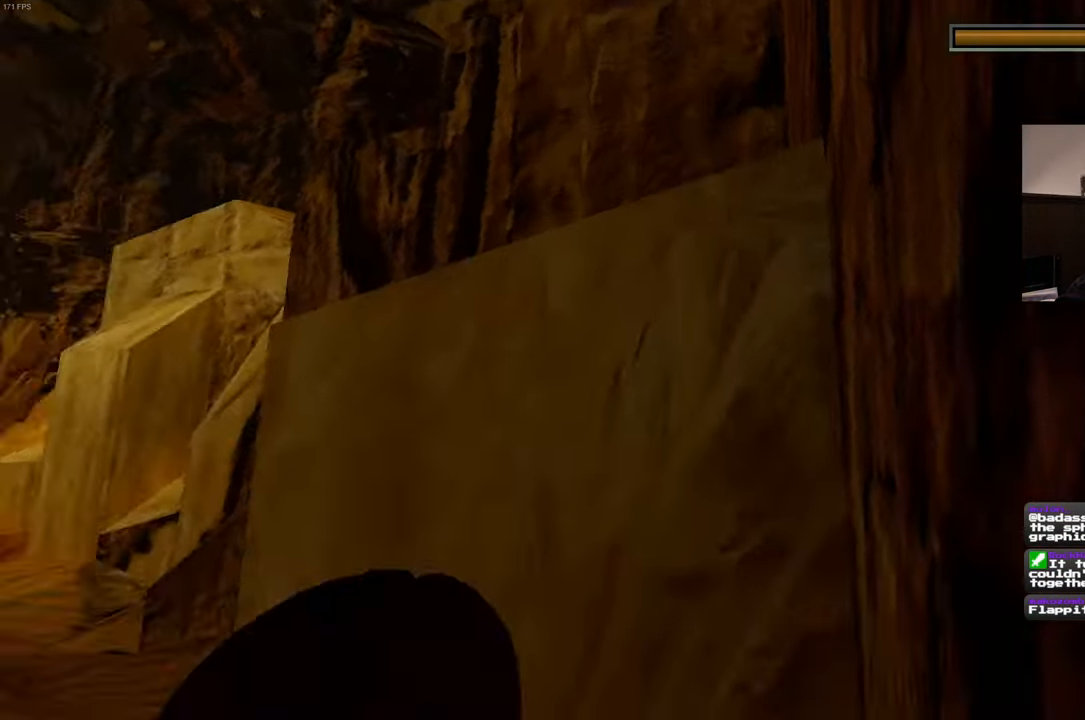
{"dt_ms": 500, "buttons": [], "left_stick": "up-left", "right_stick": "left", "events": [[450, "left_stick", "up-left"], [483, "right_stick", "left"]]}